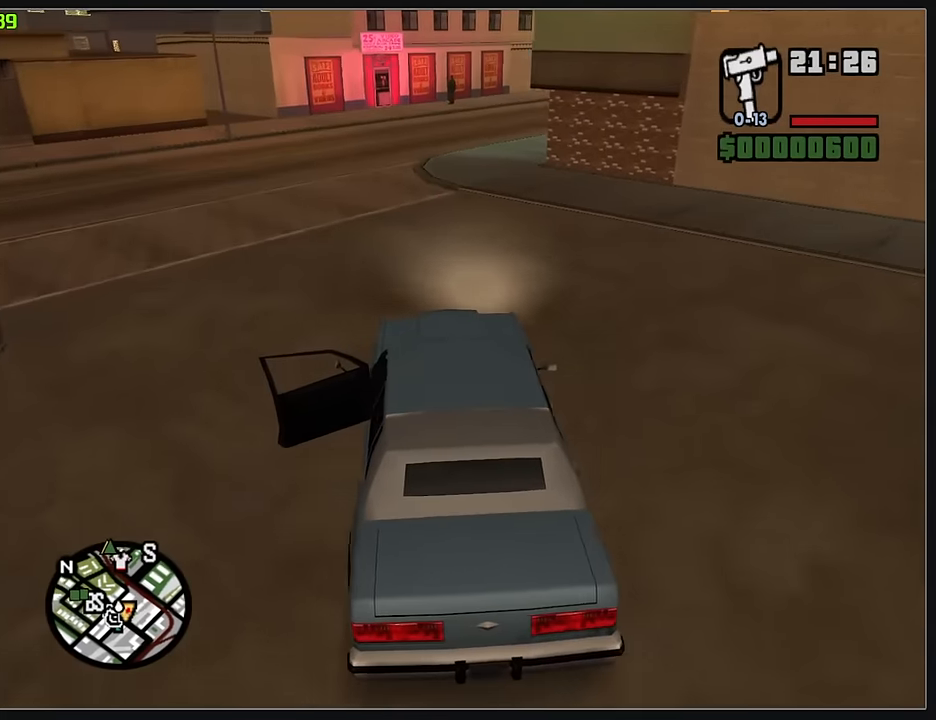
Gameplay with keyboard and mouse; each line is a JSON object with the keys and mouse buttons held at the frame after it. "events" lists presses ("down") and releases ("up") of "d", "w", "mouse_left", "mouse_wheel" and "mouse_right" between this image and that frame as [ms after this image, input, new state], when the widget could be followed in between. "mouse_left", "mouse_wheel", "mouse_right" = the "left", "wheel", "right" buttons of the "mouse" list. No other keys are recorded. "wheel" means that the mouse wheel is clicked or scrolled. Mouse movement is not recorded.
{"keys": ["d", "w"], "mouse": ["right"], "events": [[50, "d", "up"], [200, "d", "down"], [300, "d", "up"], [400, "d", "down"]]}
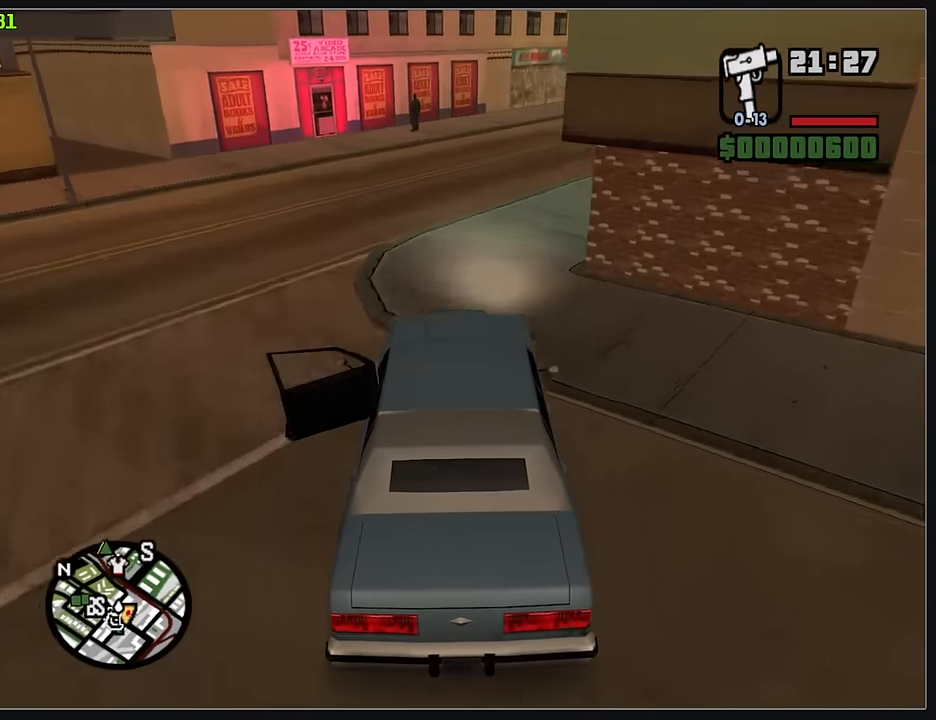
{"keys": ["d", "w"], "mouse": ["right"], "events": [[133, "d", "up"], [233, "d", "down"], [367, "d", "up"], [450, "d", "down"]]}
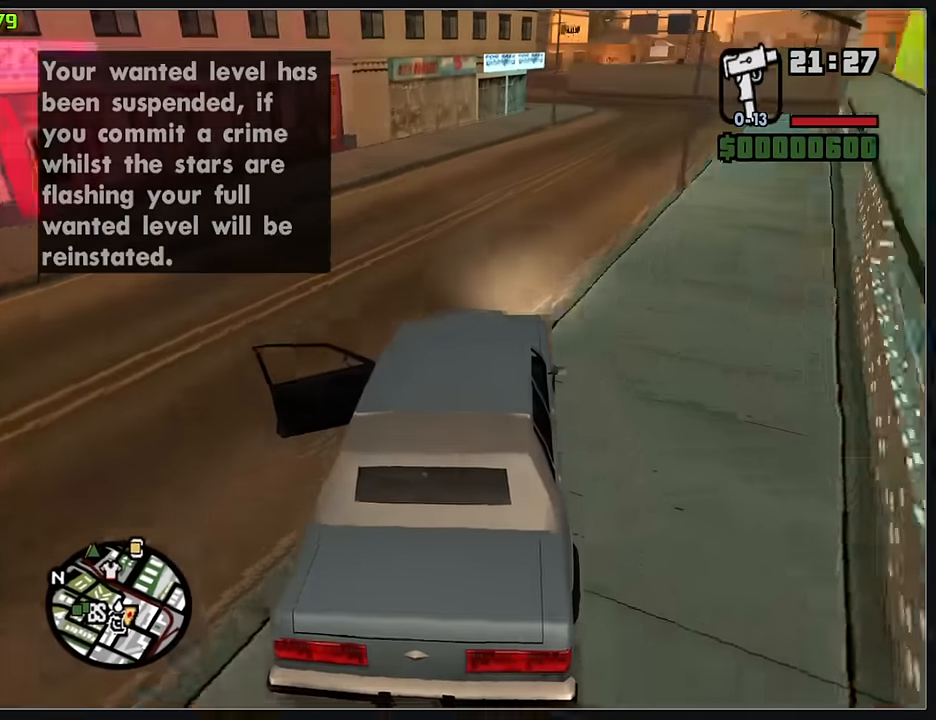
{"keys": ["w"], "mouse": ["right"], "events": [[183, "d", "up"], [367, "d", "down"], [450, "d", "up"]]}
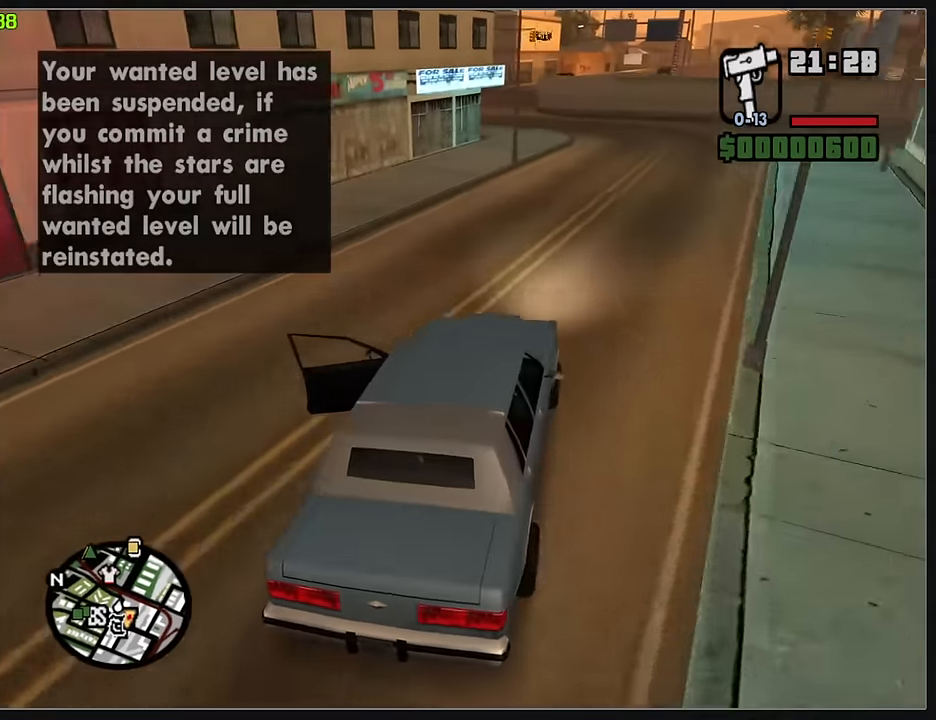
{"keys": ["w"], "mouse": ["right"], "events": []}
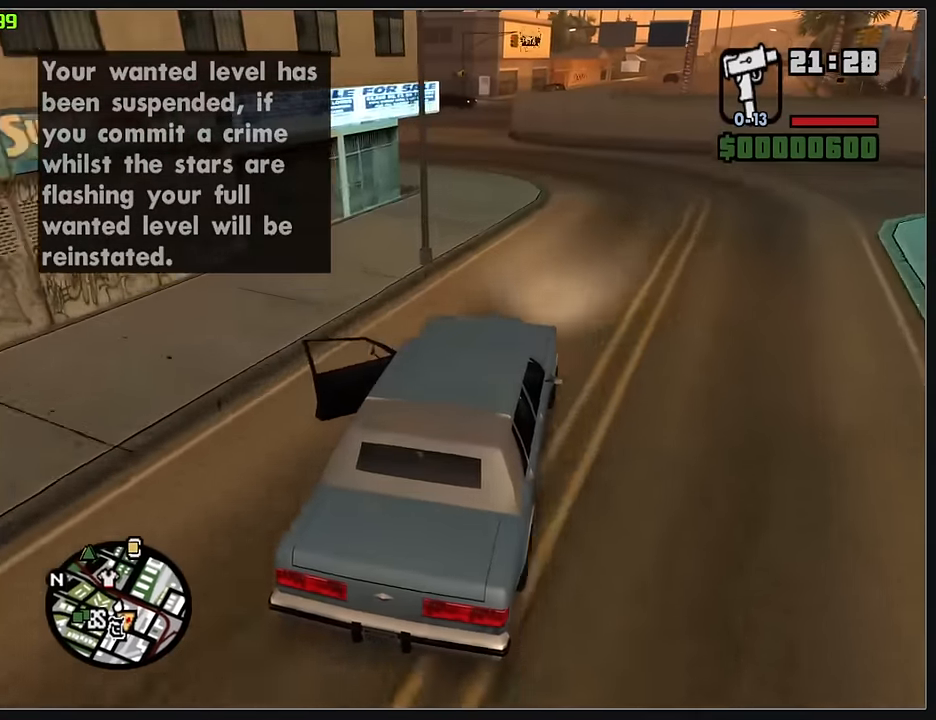
{"keys": ["w"], "mouse": ["right"], "events": []}
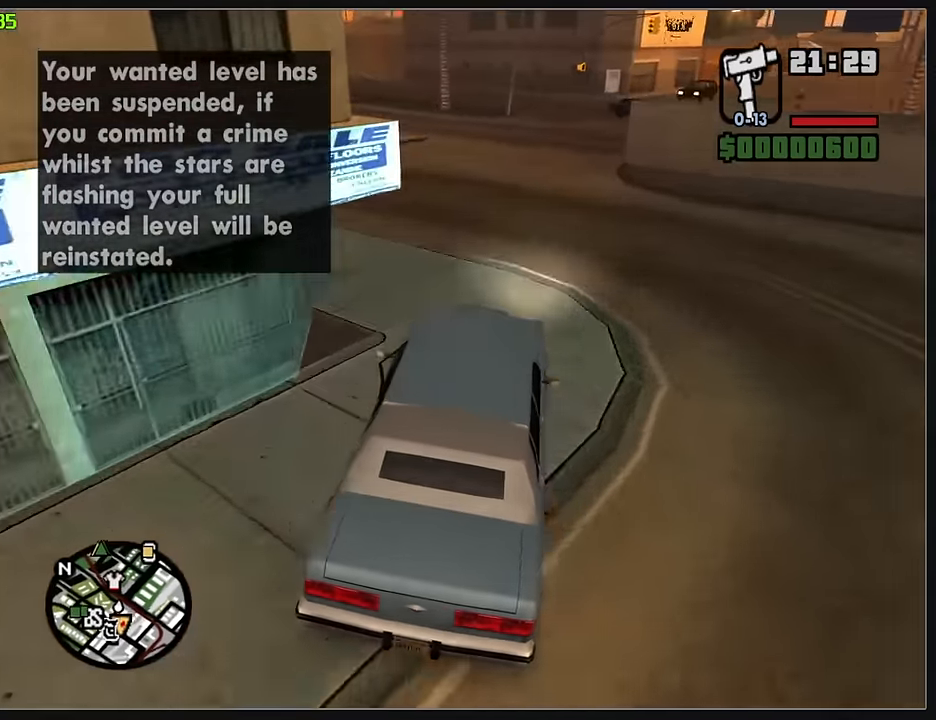
{"keys": ["w"], "mouse": ["right"], "events": []}
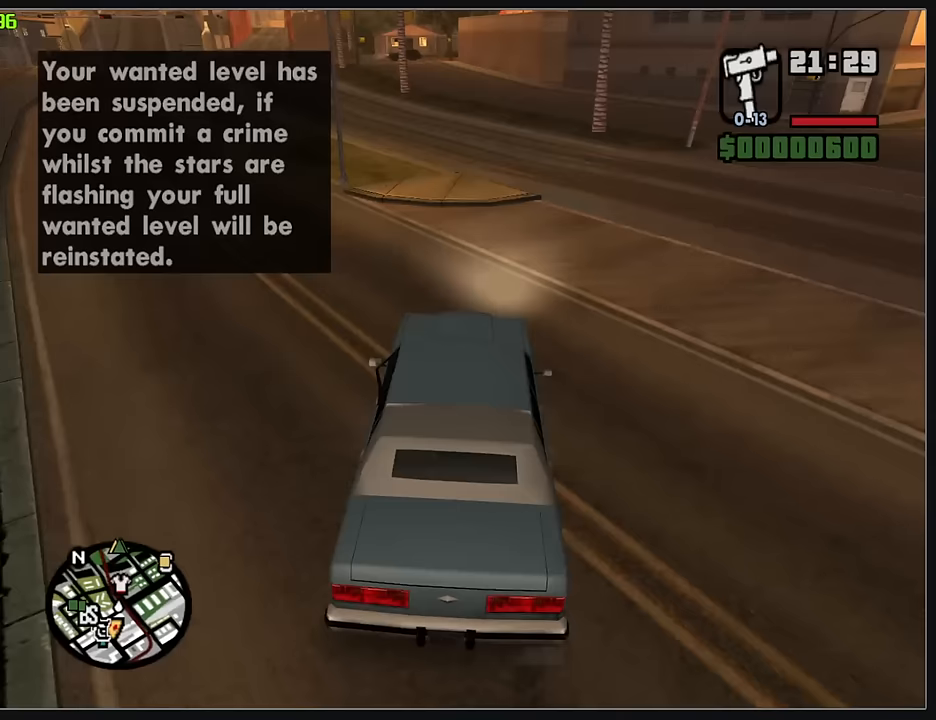
{"keys": ["w"], "mouse": ["right"], "events": [[333, "d", "down"], [467, "d", "up"]]}
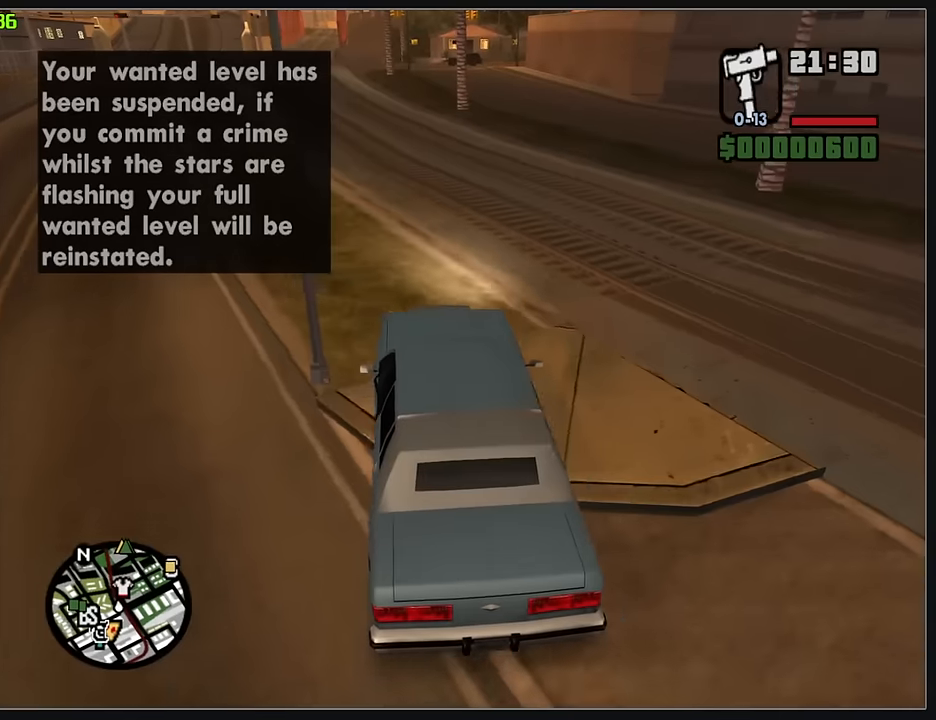
{"keys": ["w"], "mouse": ["right"], "events": []}
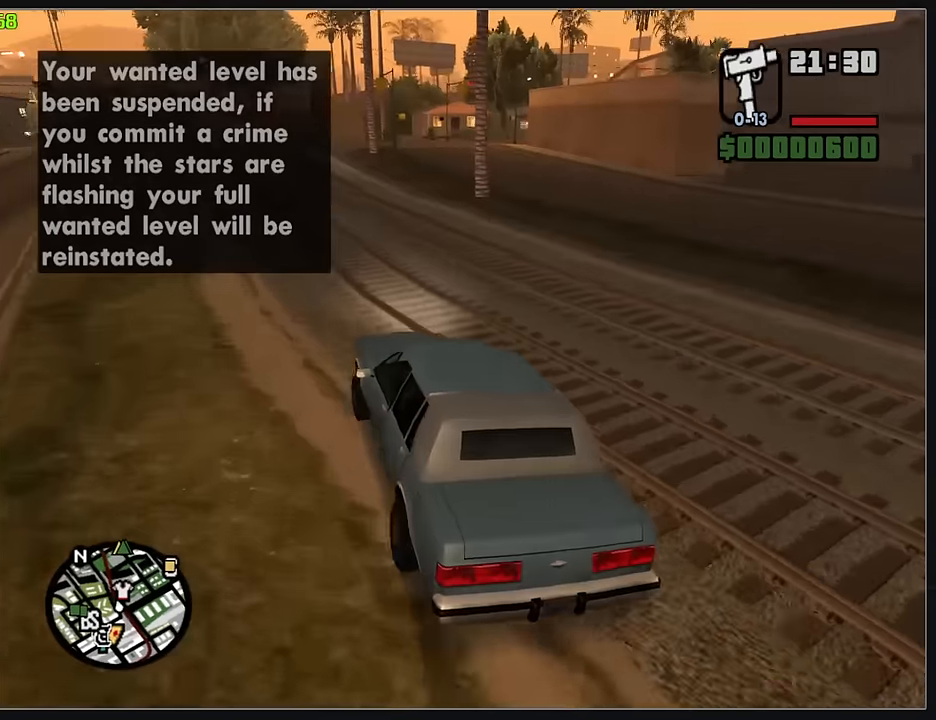
{"keys": ["w"], "mouse": ["right"], "events": []}
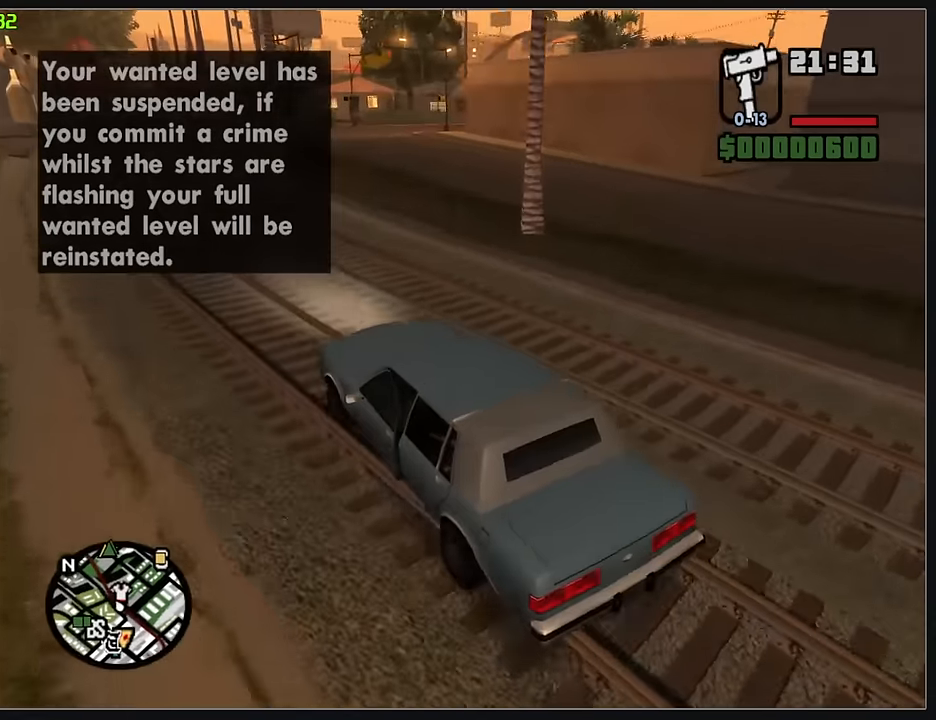
{"keys": ["d", "w"], "mouse": ["right"], "events": [[183, "d", "down"]]}
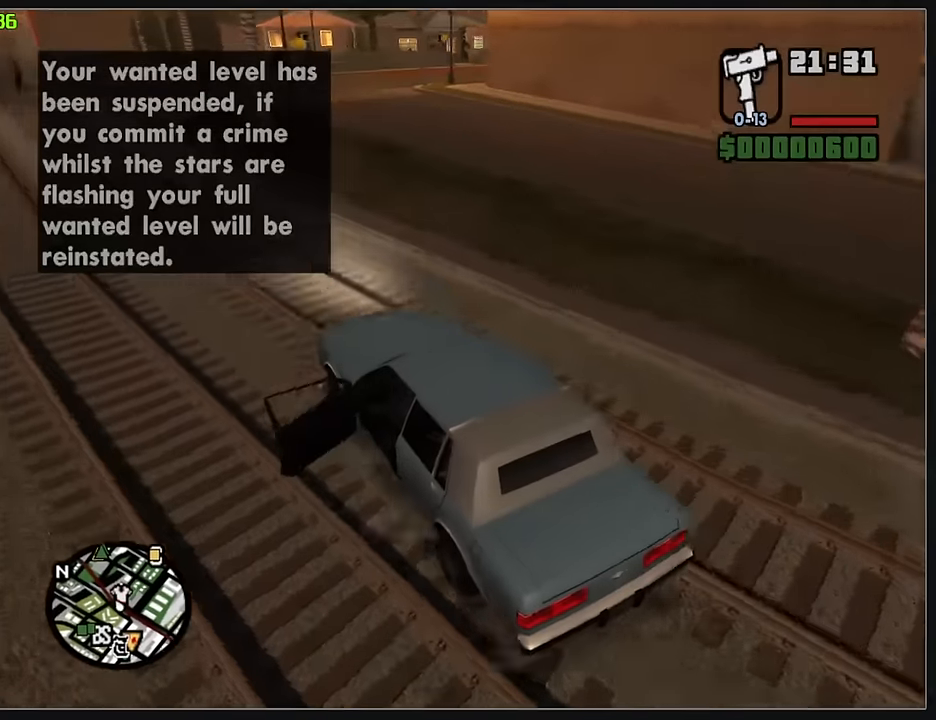
{"keys": ["d", "w"], "mouse": ["right"], "events": [[17, "d", "up"], [100, "d", "down"]]}
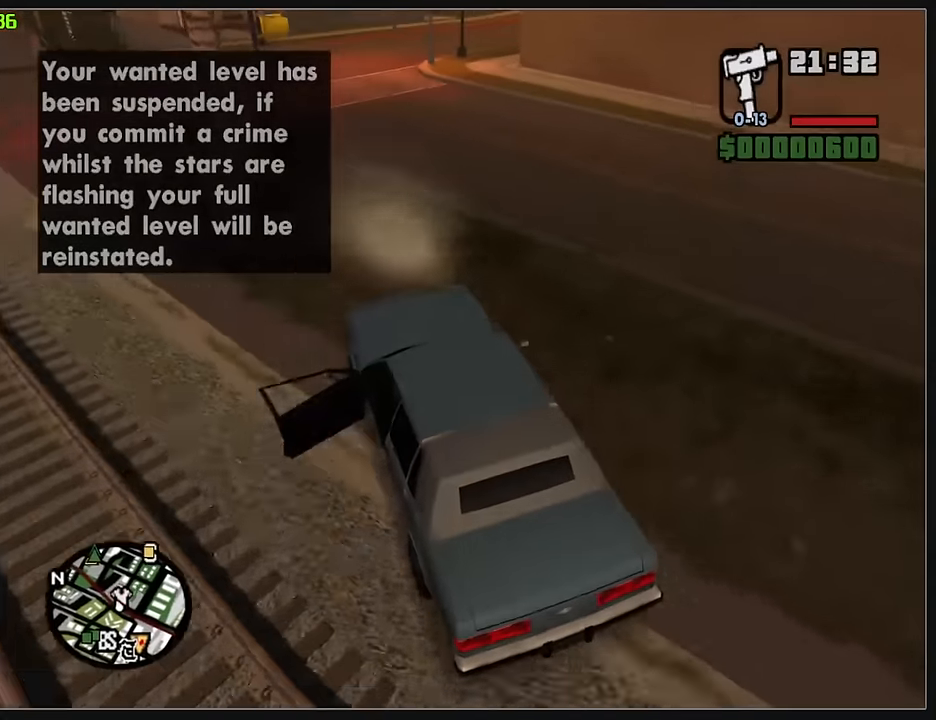
{"keys": ["d", "w"], "mouse": ["right"], "events": [[217, "d", "up"], [367, "d", "down"]]}
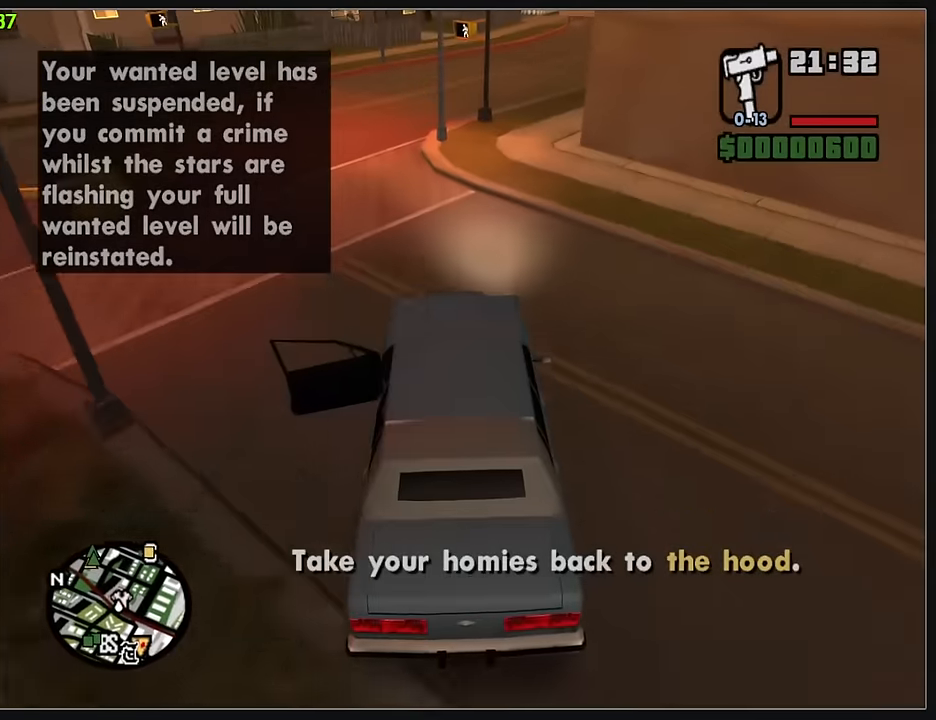
{"keys": ["w"], "mouse": ["right"], "events": [[33, "d", "up"], [133, "d", "down"], [400, "d", "up"]]}
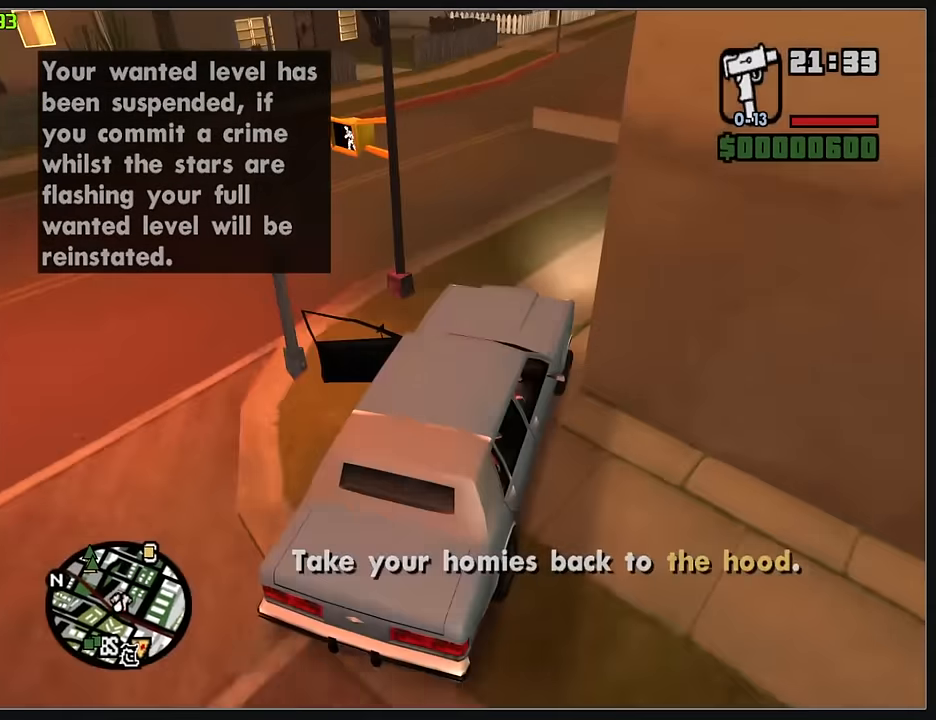
{"keys": ["w"], "mouse": ["right"], "events": []}
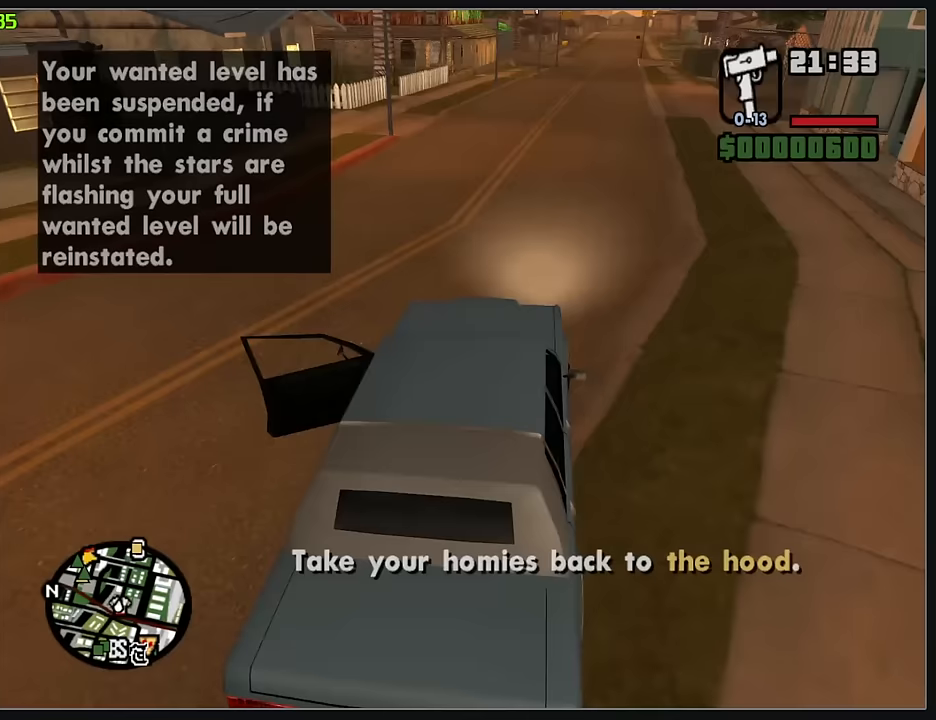
{"keys": ["d", "w"], "mouse": ["right"], "events": [[50, "d", "down"], [133, "d", "up"], [233, "d", "down"], [333, "d", "up"], [500, "d", "down"]]}
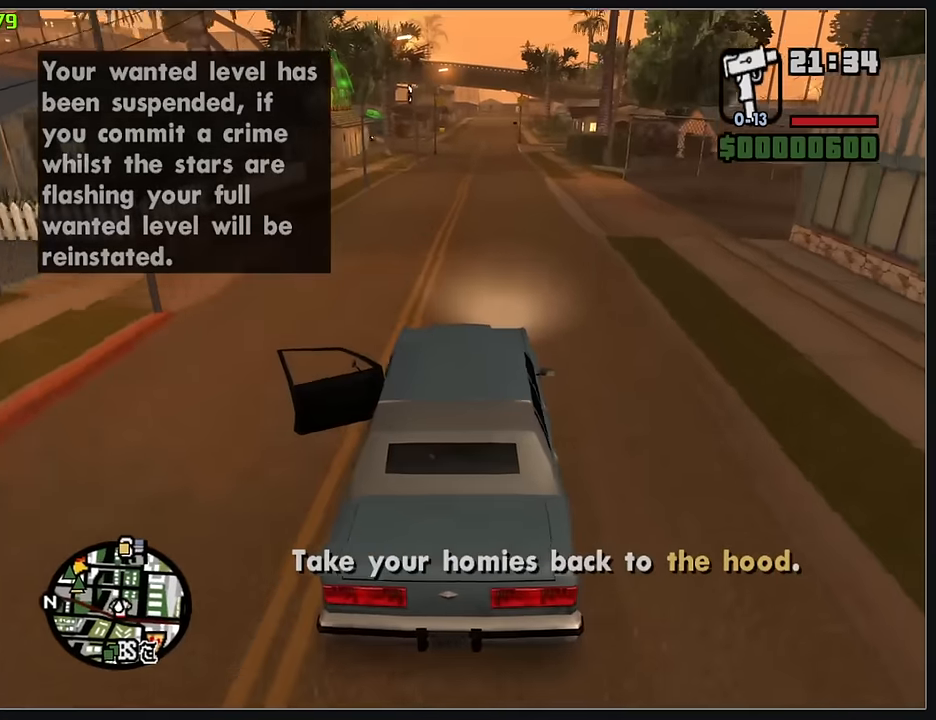
{"keys": ["w"], "mouse": ["right"], "events": [[67, "d", "up"]]}
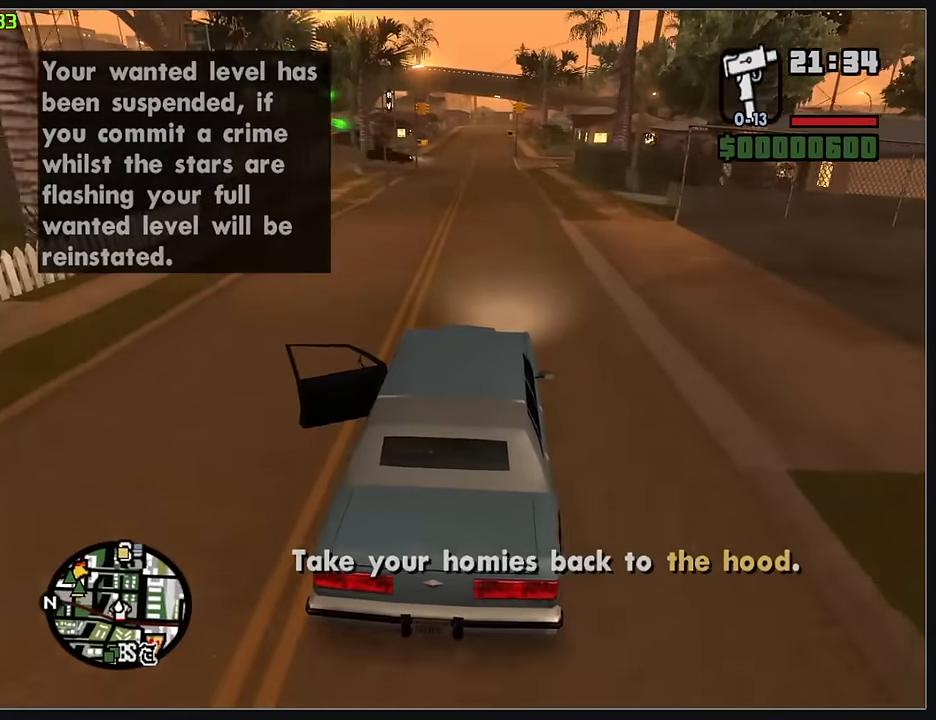
{"keys": ["w"], "mouse": ["right"], "events": []}
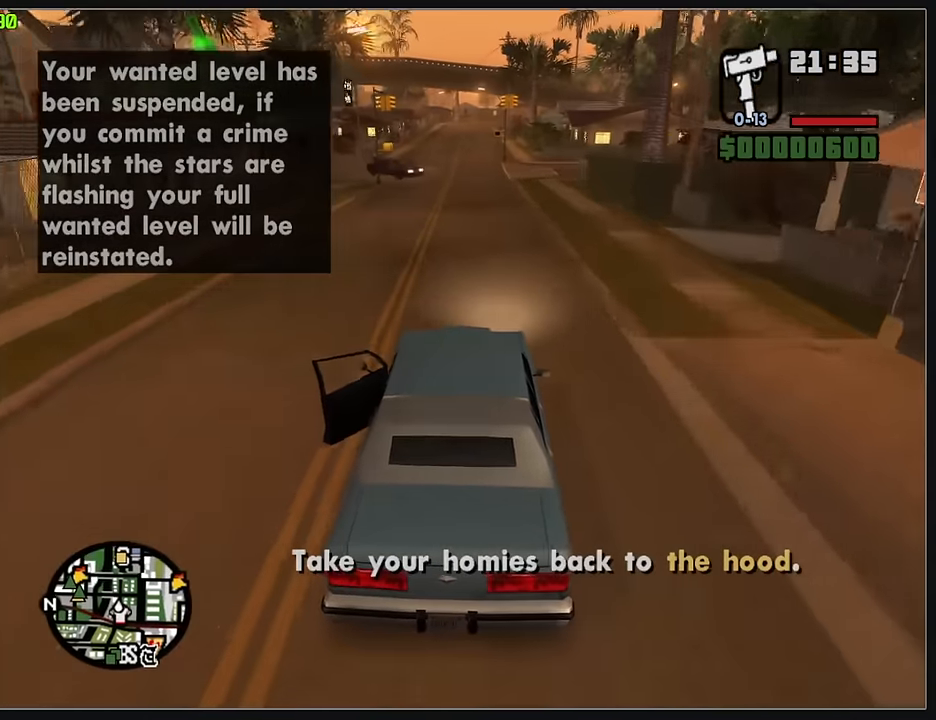
{"keys": ["w"], "mouse": ["right"], "events": []}
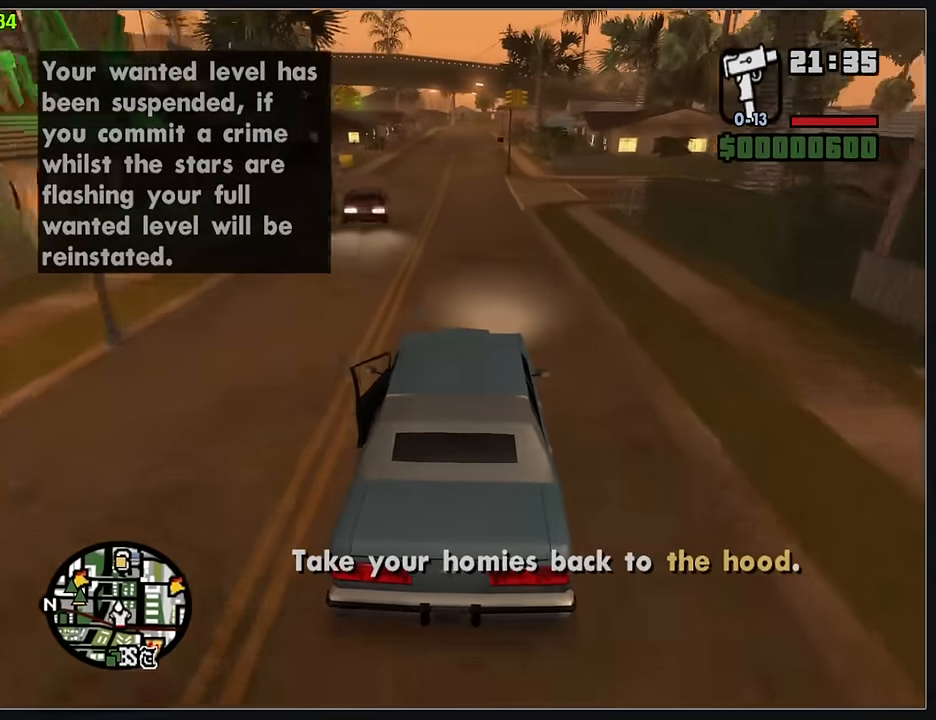
{"keys": ["w"], "mouse": [], "events": [[267, "mouse_right", "up"]]}
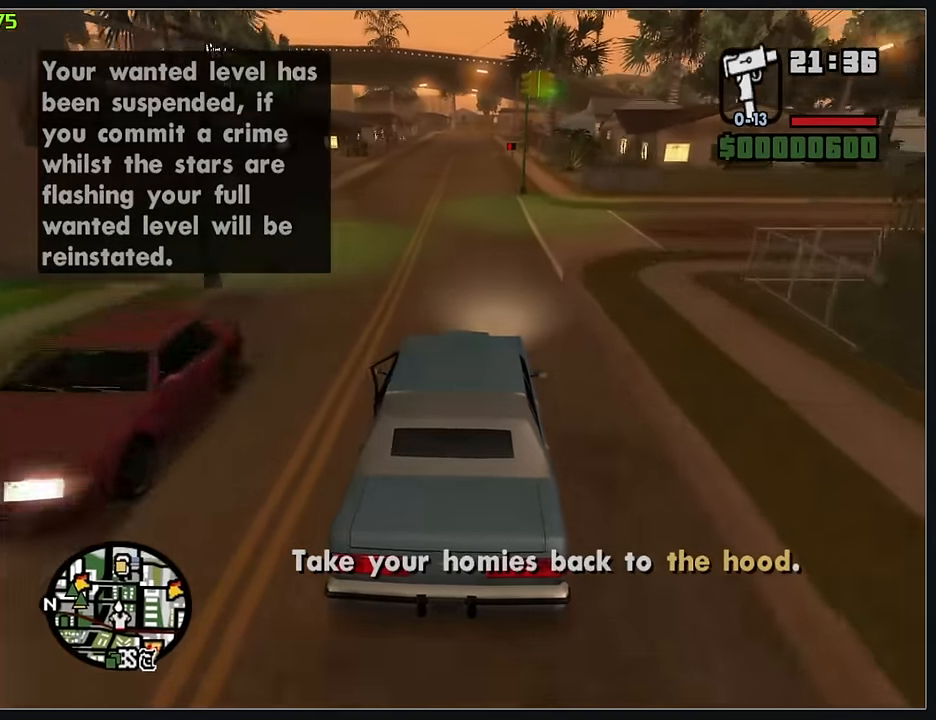
{"keys": ["w"], "mouse": [], "events": []}
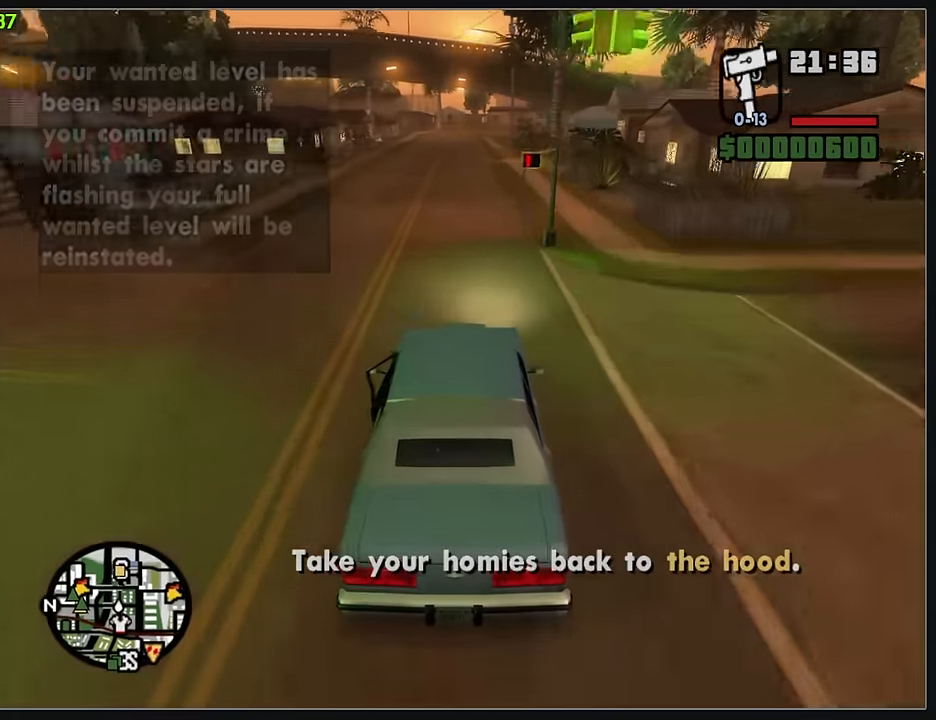
{"keys": ["w"], "mouse": [], "events": []}
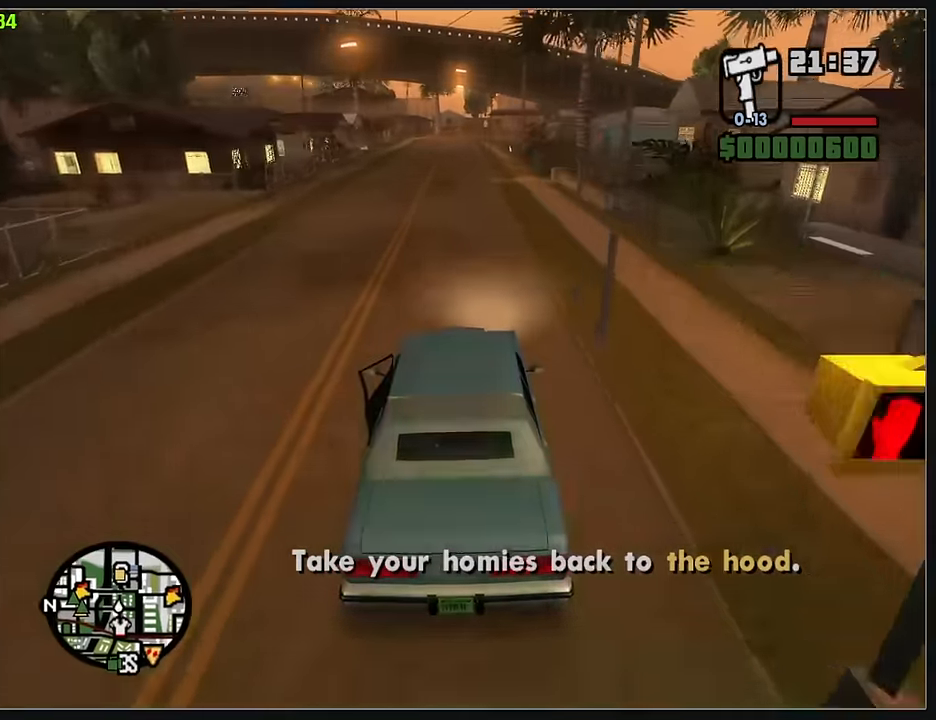
{"keys": ["w"], "mouse": [], "events": []}
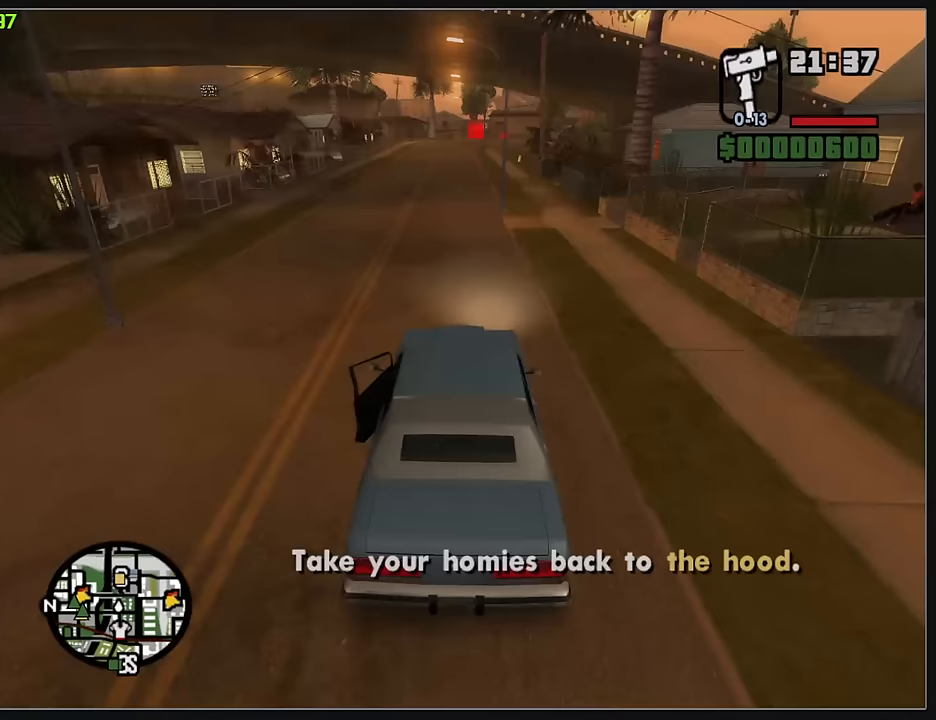
{"keys": ["w"], "mouse": [], "events": []}
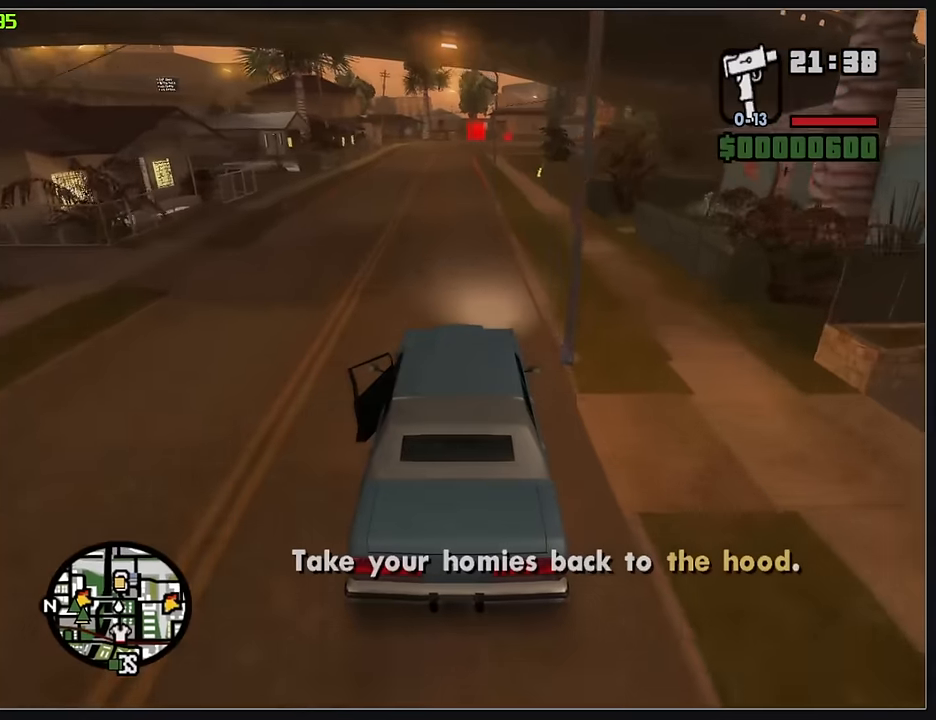
{"keys": ["w"], "mouse": [], "events": []}
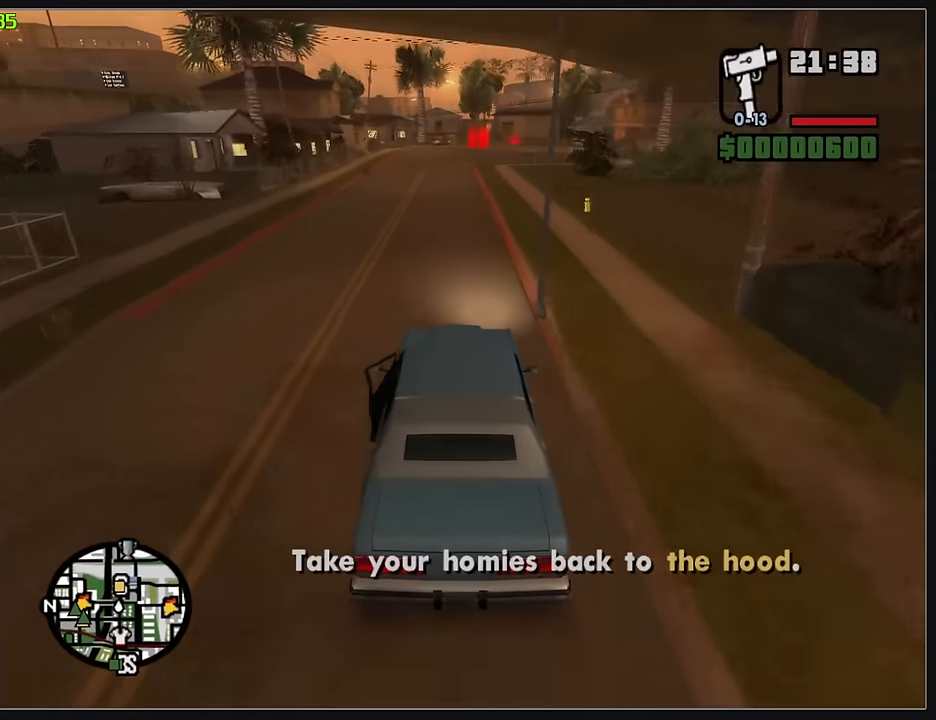
{"keys": ["w"], "mouse": [], "events": []}
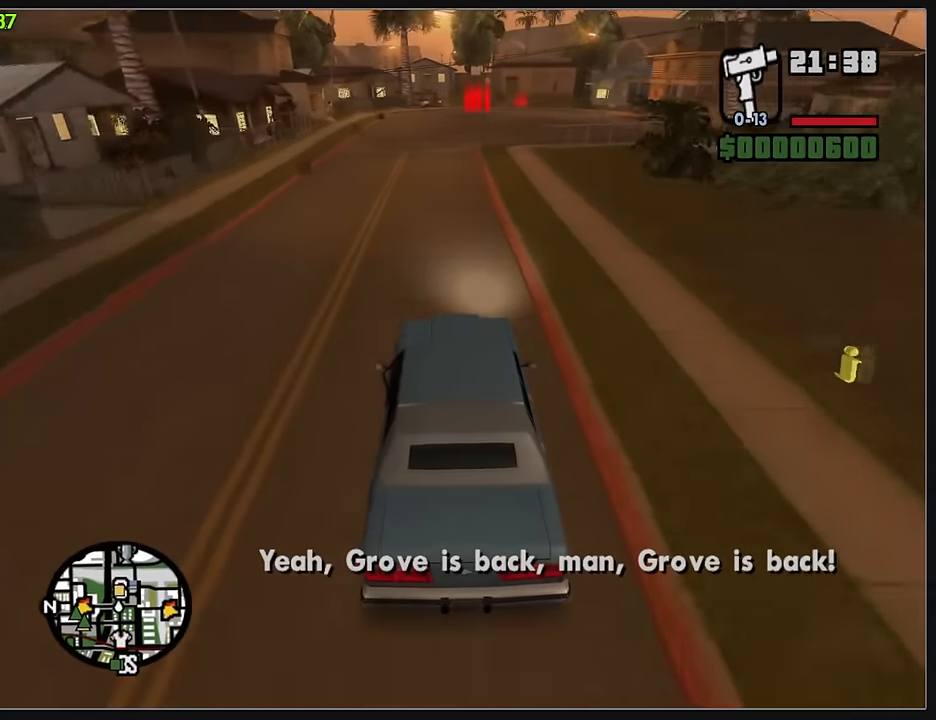
{"keys": ["w"], "mouse": [], "events": []}
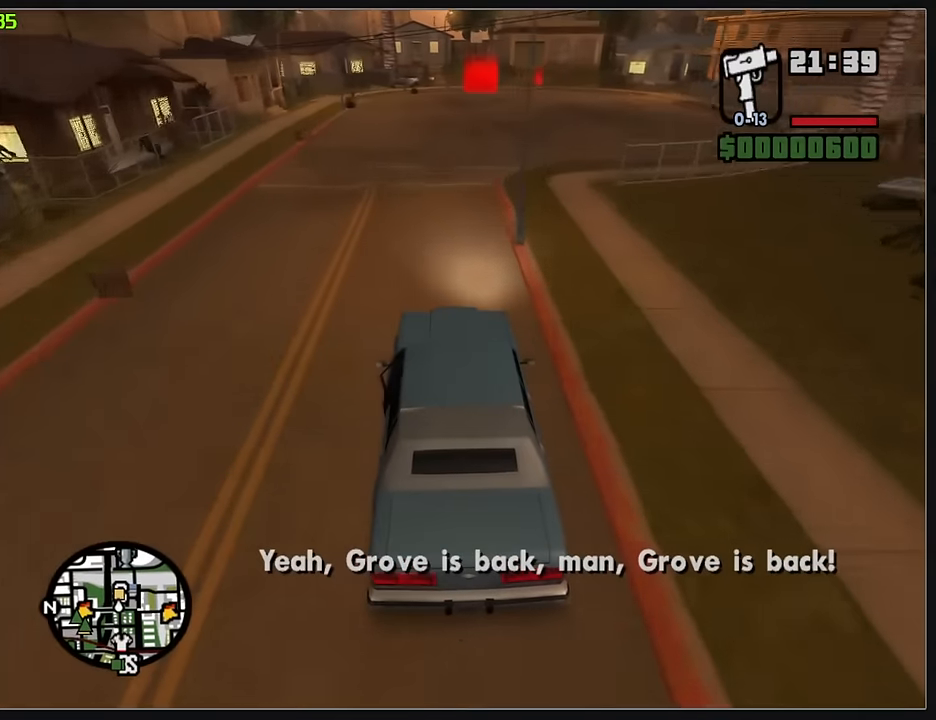
{"keys": ["w"], "mouse": [], "events": [[50, "d", "down"], [183, "d", "up"], [283, "d", "down"], [367, "d", "up"]]}
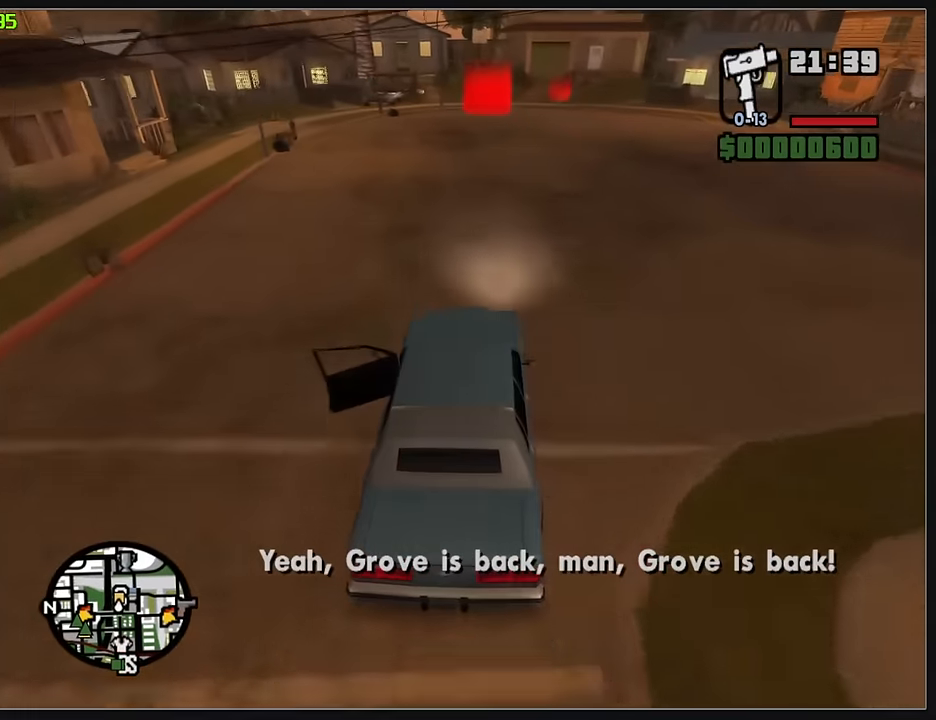
{"keys": ["w"], "mouse": [], "events": []}
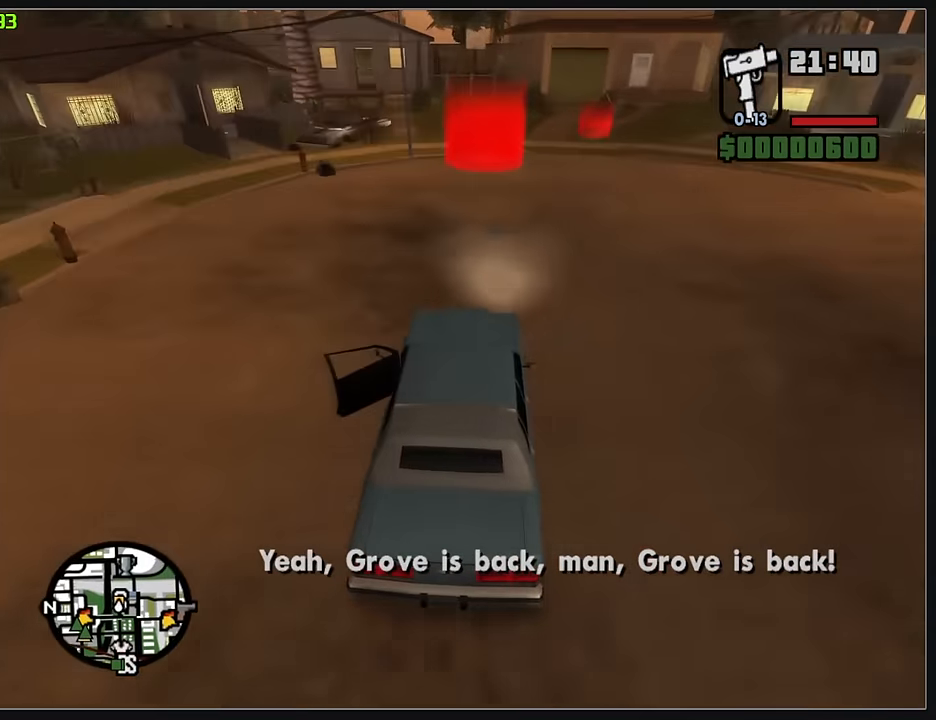
{"keys": ["w"], "mouse": [], "events": []}